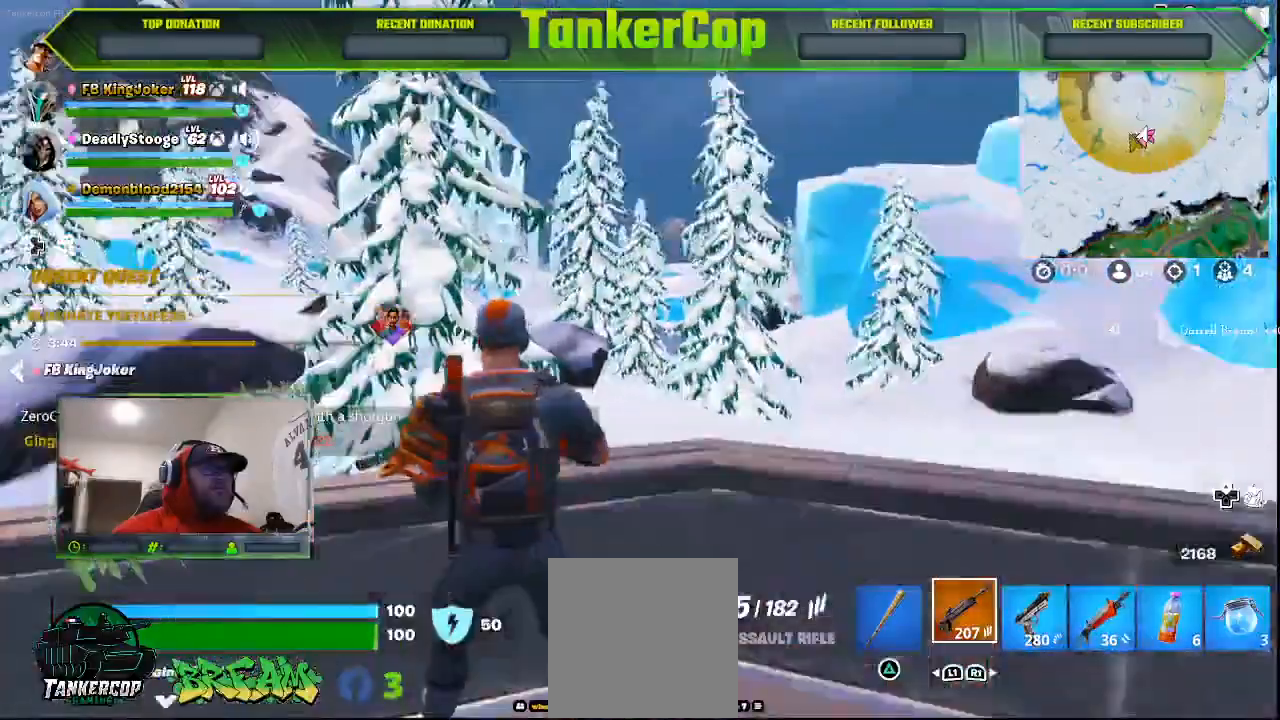
Gameplay with a controller (PlayStation layout); each line is a JSON object with the inputs held at the frame after it (dt_ms = milliseconds from this image to that frame). "events" lists button and stick changes between this image and that frame as [ms after this image, input, new state], when the widget could be followed in between.
{"dt_ms": 500, "buttons": [], "left_stick": "right", "right_stick": "down-right", "events": [[467, "left_stick", "right"]]}
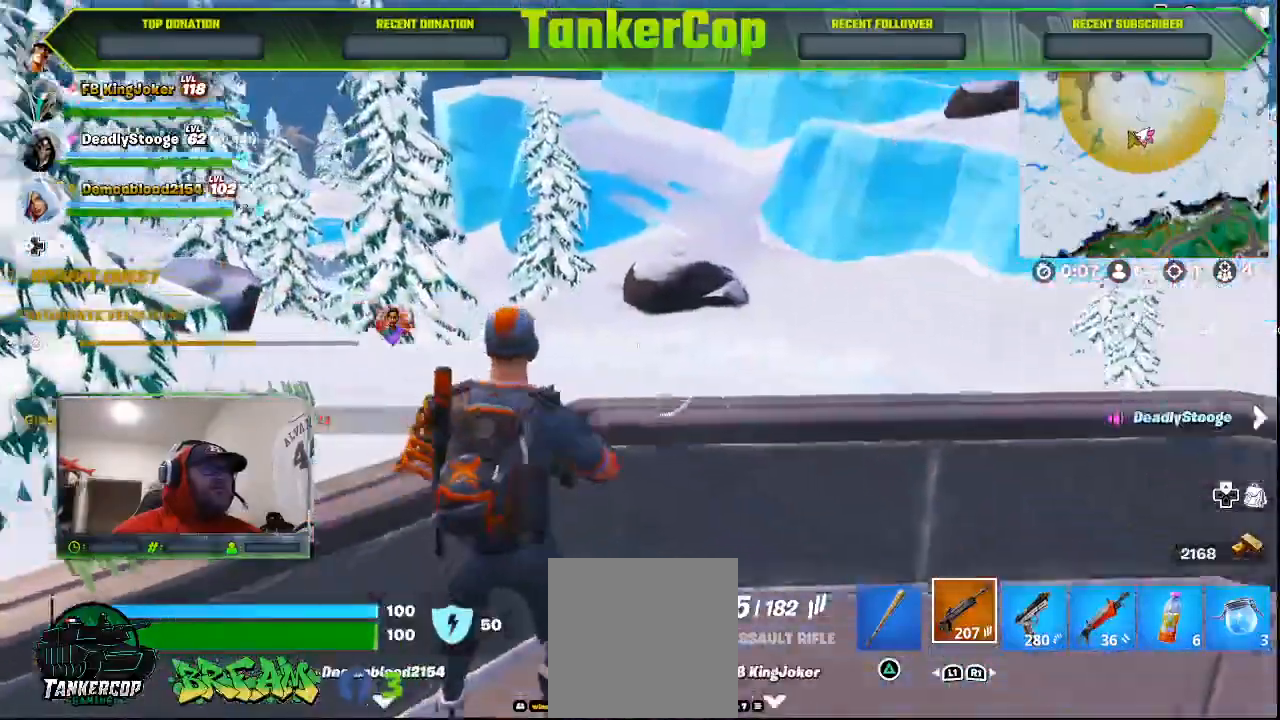
{"dt_ms": 500, "buttons": ["CROSS"], "left_stick": "right", "right_stick": "down-right", "events": [[467, "CROSS", "down"]]}
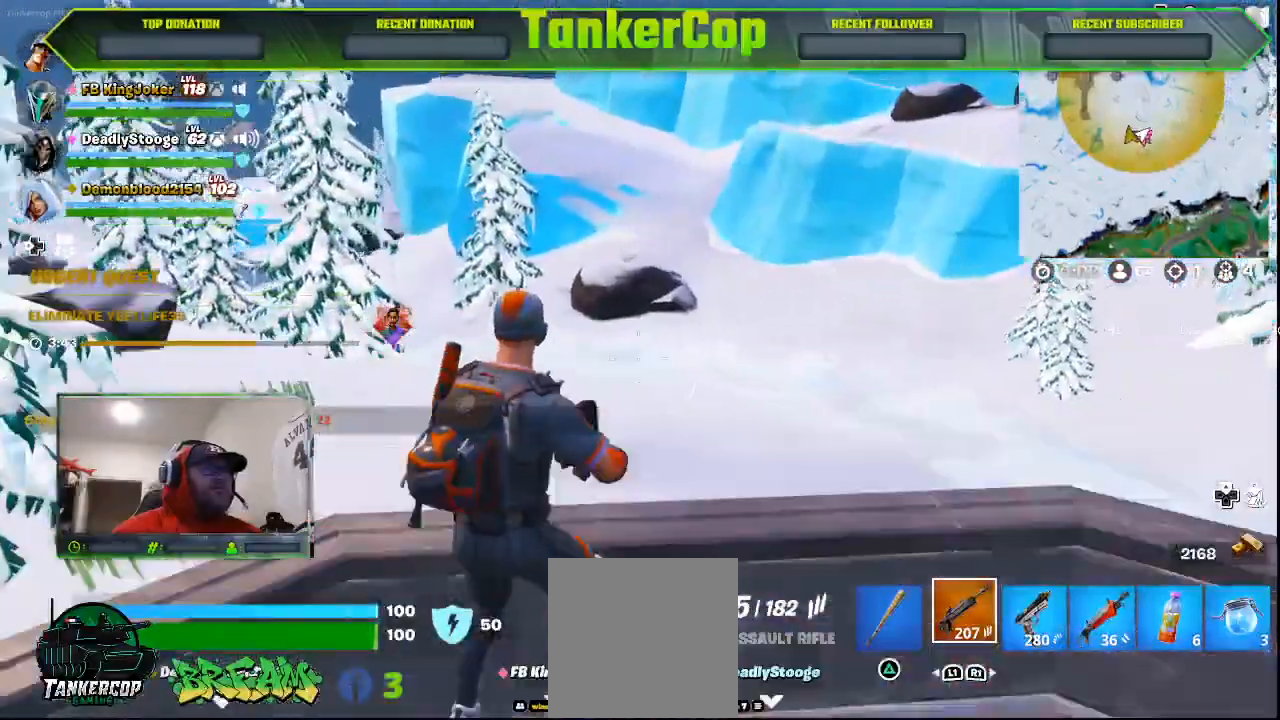
{"dt_ms": 500, "buttons": [], "left_stick": "up", "right_stick": "center", "events": [[133, "CROSS", "up"], [200, "left_stick", "up-right"], [467, "left_stick", "up"], [467, "right_stick", "center"]]}
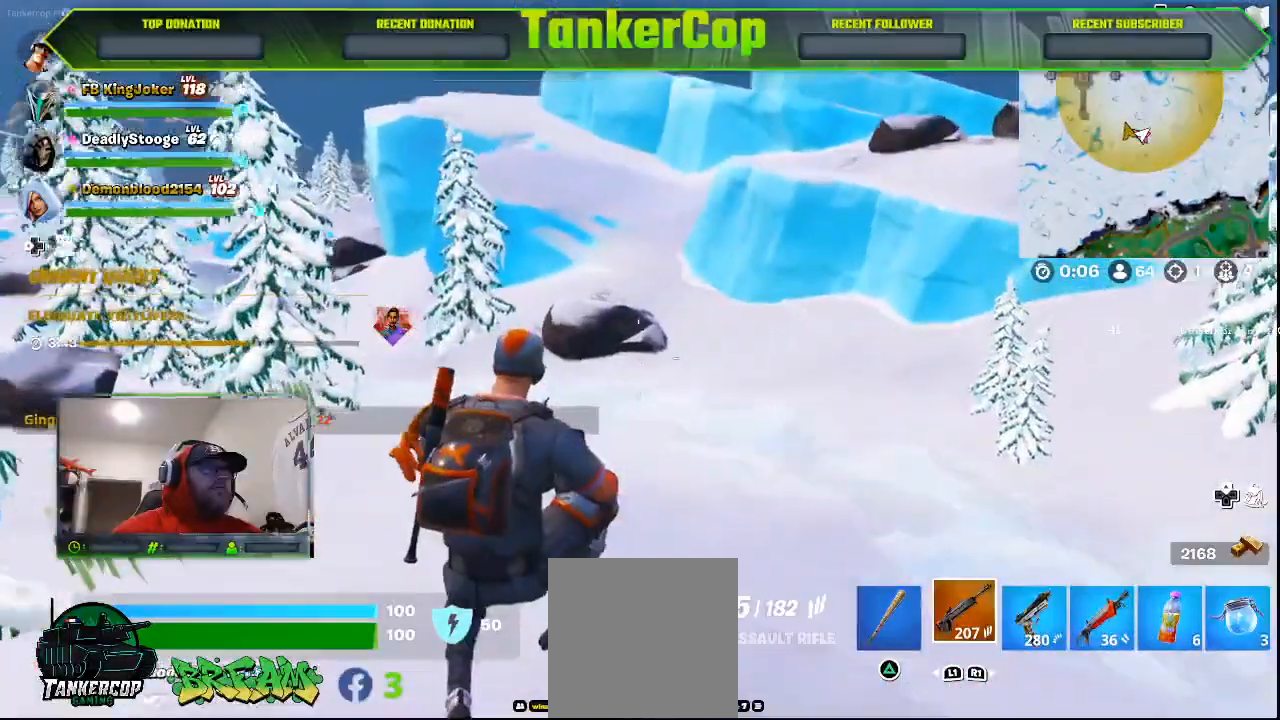
{"dt_ms": 1000, "buttons": ["CROSS"], "left_stick": "up", "right_stick": "center"}
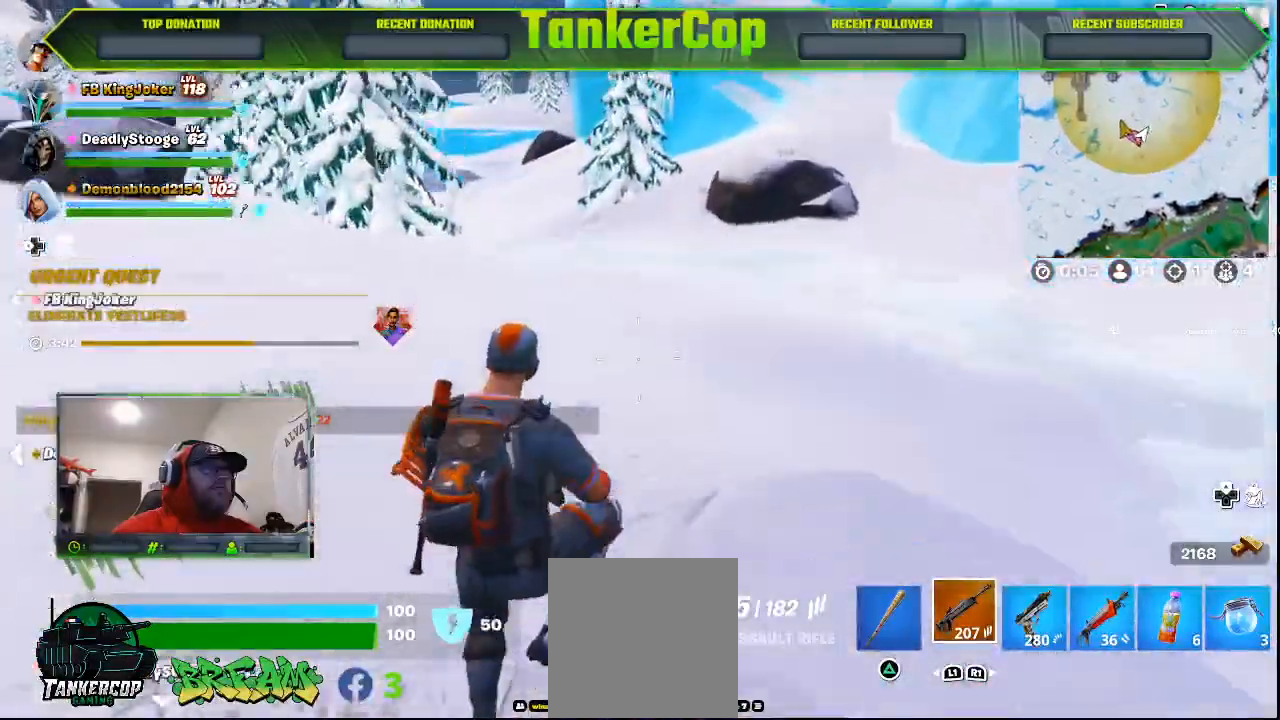
{"dt_ms": 500, "buttons": [], "left_stick": "up", "right_stick": "center", "events": [[33, "CROSS", "up"]]}
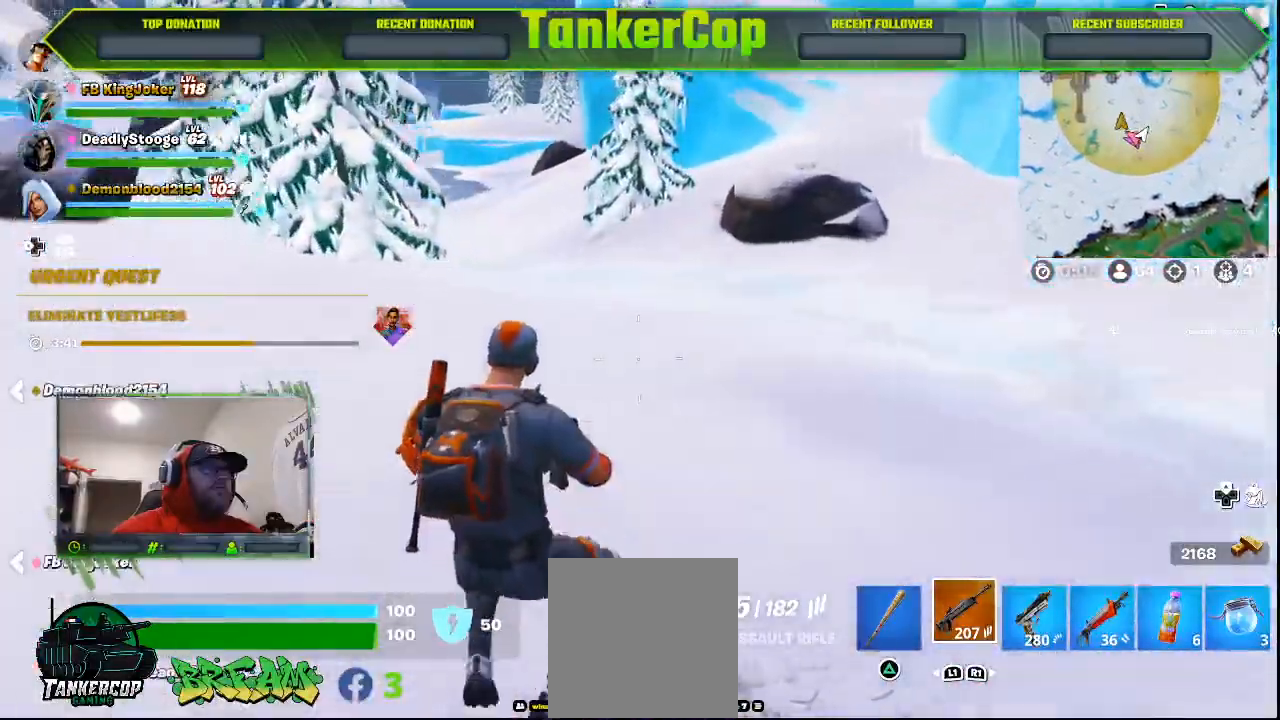
{"dt_ms": 500, "buttons": [], "left_stick": "up", "right_stick": "center", "events": [[267, "L3", "down"], [467, "L3", "up"]]}
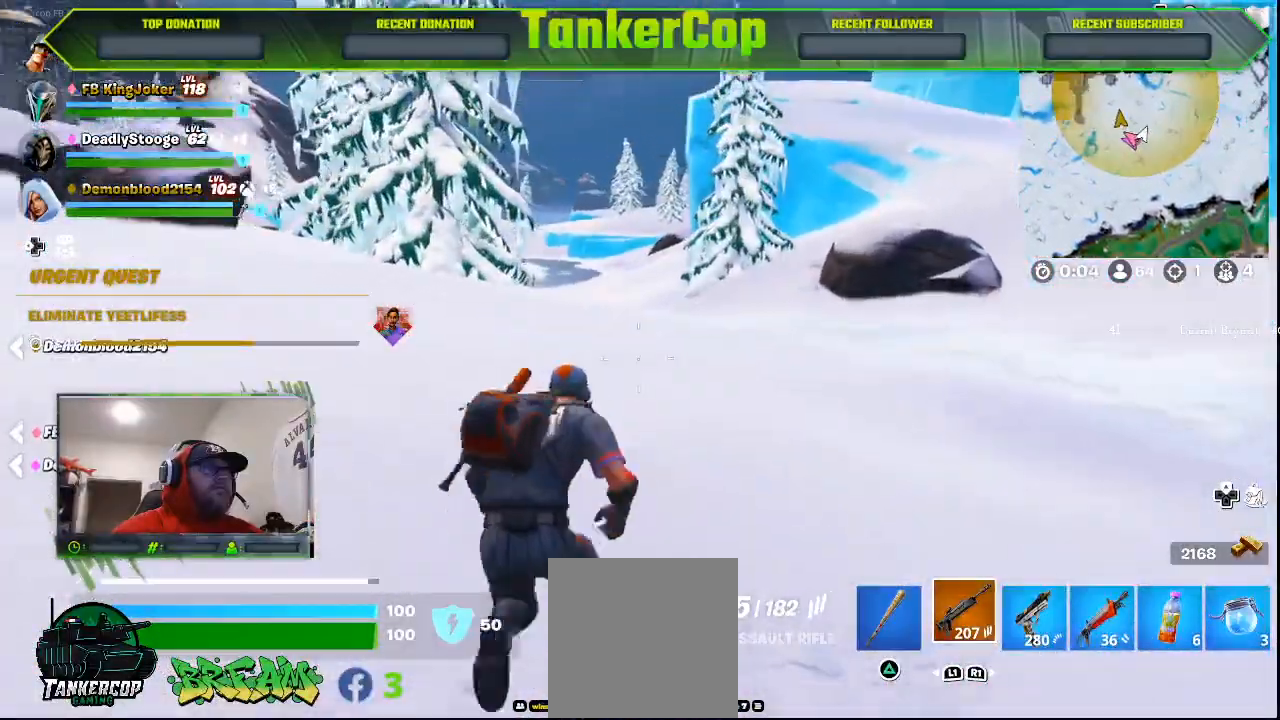
{"dt_ms": 500, "buttons": [], "left_stick": "up", "right_stick": "center", "events": []}